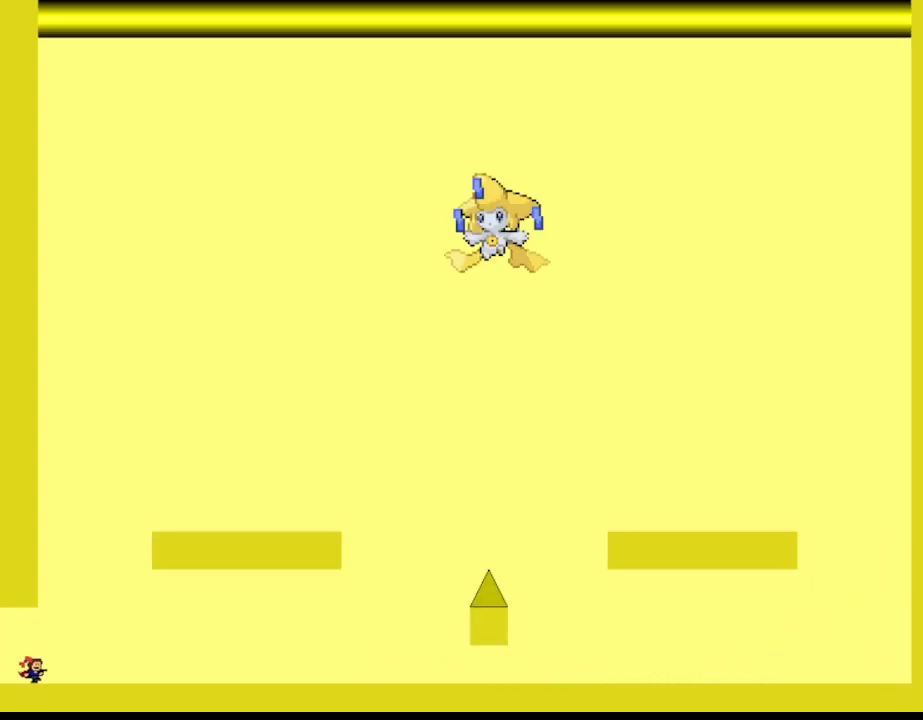
Gameplay with keyboard; each line is a JSON object with the keys held at the frame after it. "events" lists presses ("down") and releases ("up") of "down", "l_up", "left", "r", "r_up", "right", "up" and "z" between this image and that frame as [ms after this image, input, new state], when the widget could be followed in between. No other keys are recorded. Mouse input is not recorded. Key names are as the overlay labels them; some are game actions (e.g. jump) rather than physical keys.
{"keys": ["l_up", "right"], "events": [[400, "l_up", "down"]]}
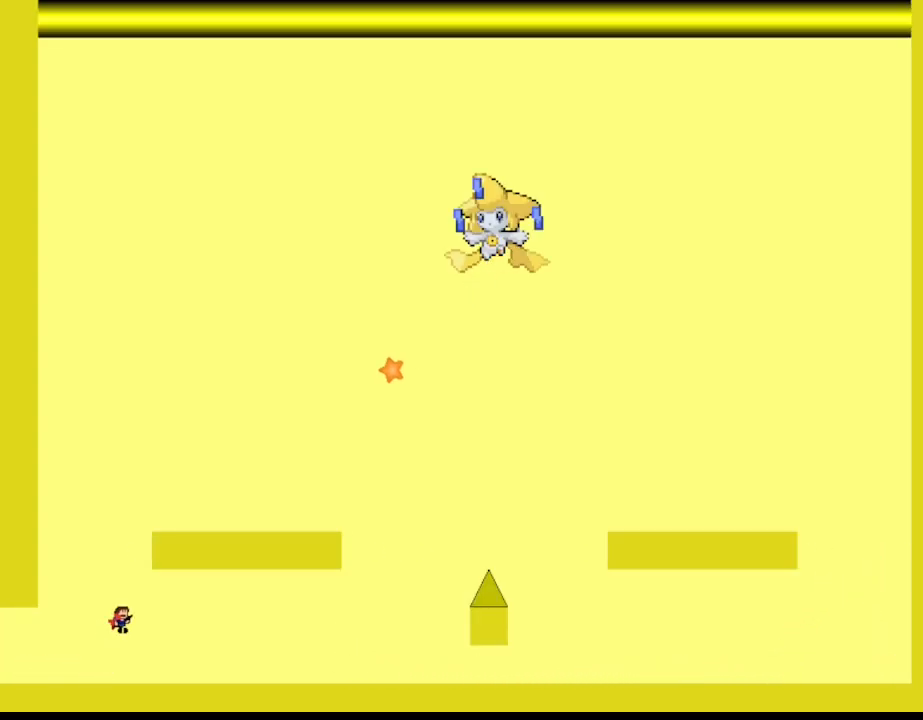
{"keys": ["right"], "events": [[83, "l_up", "up"], [100, "z", "down"], [183, "z", "up"], [267, "z", "down"], [367, "z", "up"]]}
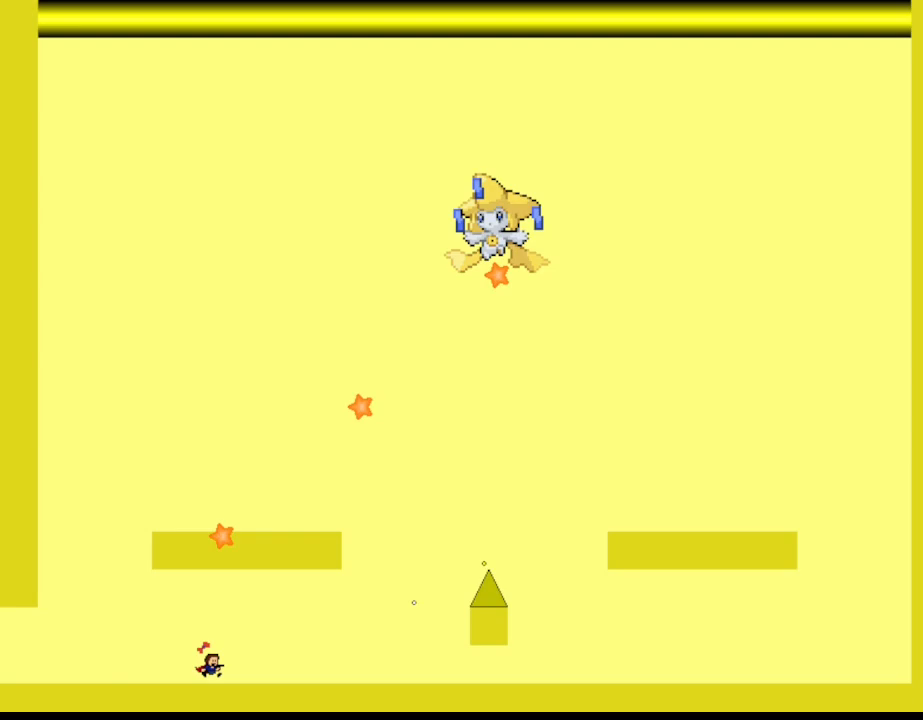
{"keys": ["right"], "events": [[150, "l_up", "down"], [367, "l_up", "up"], [400, "z", "down"], [467, "z", "up"]]}
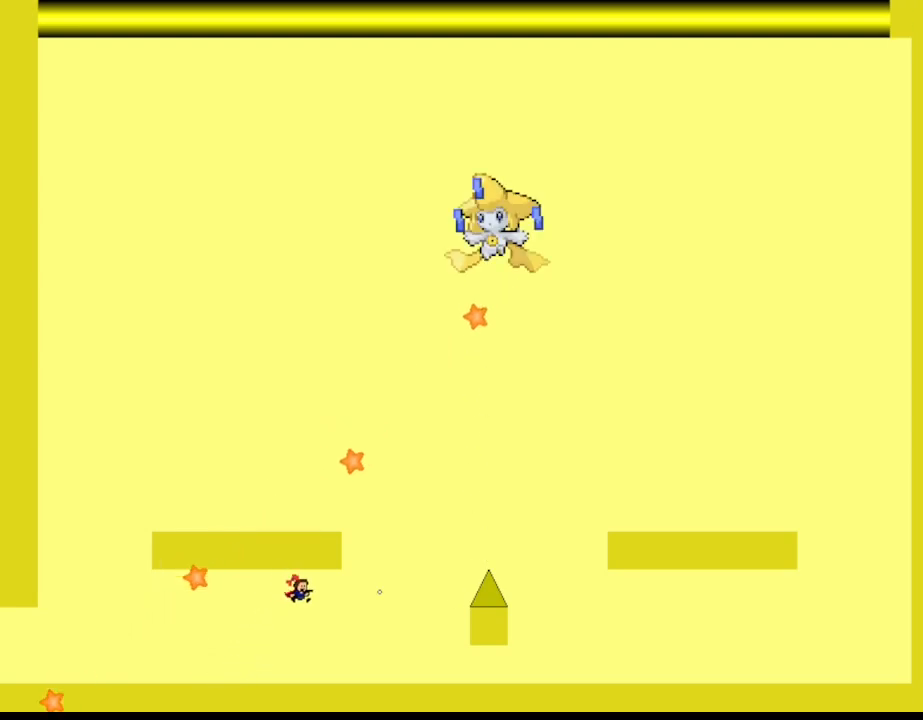
{"keys": ["l_up", "right"], "events": [[33, "z", "down"], [133, "z", "up"], [417, "l_up", "down"]]}
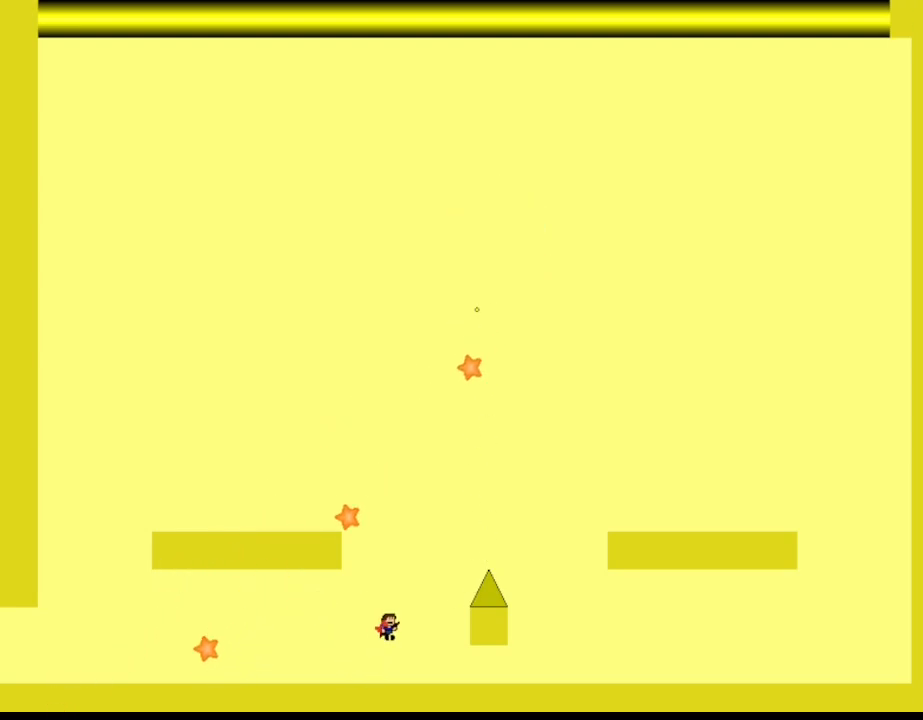
{"keys": ["right"], "events": [[117, "l_up", "up"], [150, "z", "down"], [233, "z", "up"], [300, "right", "up"], [300, "z", "down"], [417, "z", "up"], [467, "right", "down"]]}
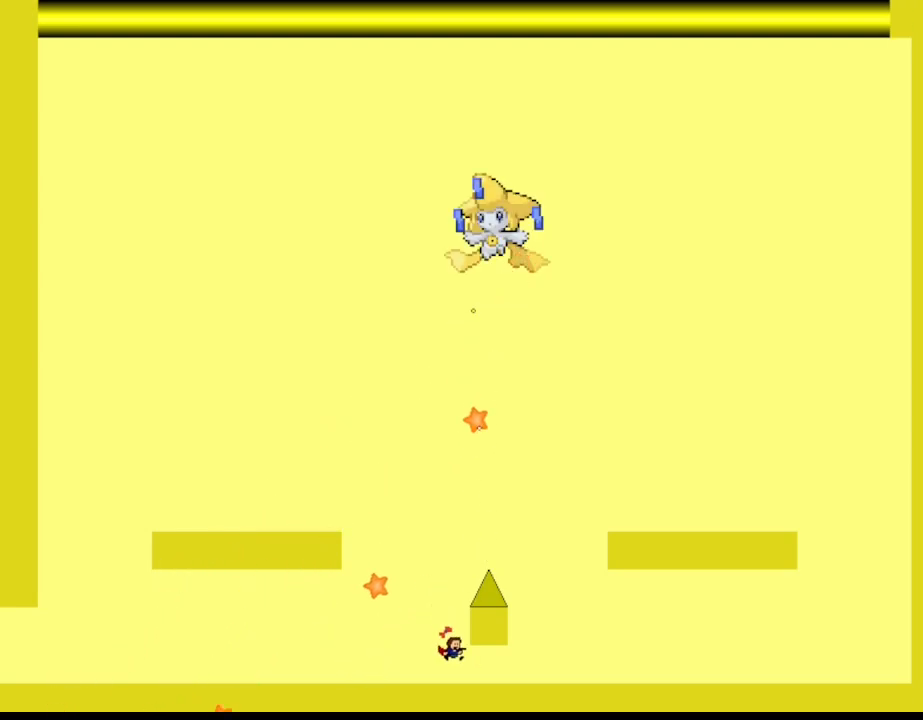
{"keys": ["right"], "events": []}
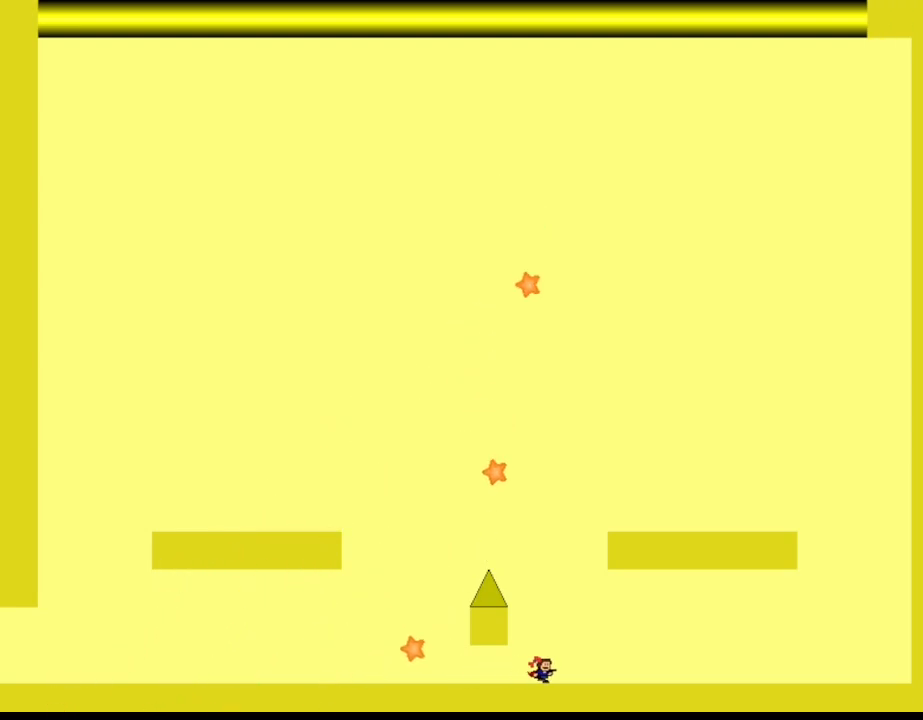
{"keys": ["right", "z"], "events": [[83, "l_up", "down"], [250, "left", "down"], [250, "right", "up"], [283, "l_up", "up"], [300, "z", "down"], [317, "left", "up"], [350, "z", "up"], [417, "z", "down"], [500, "right", "down"]]}
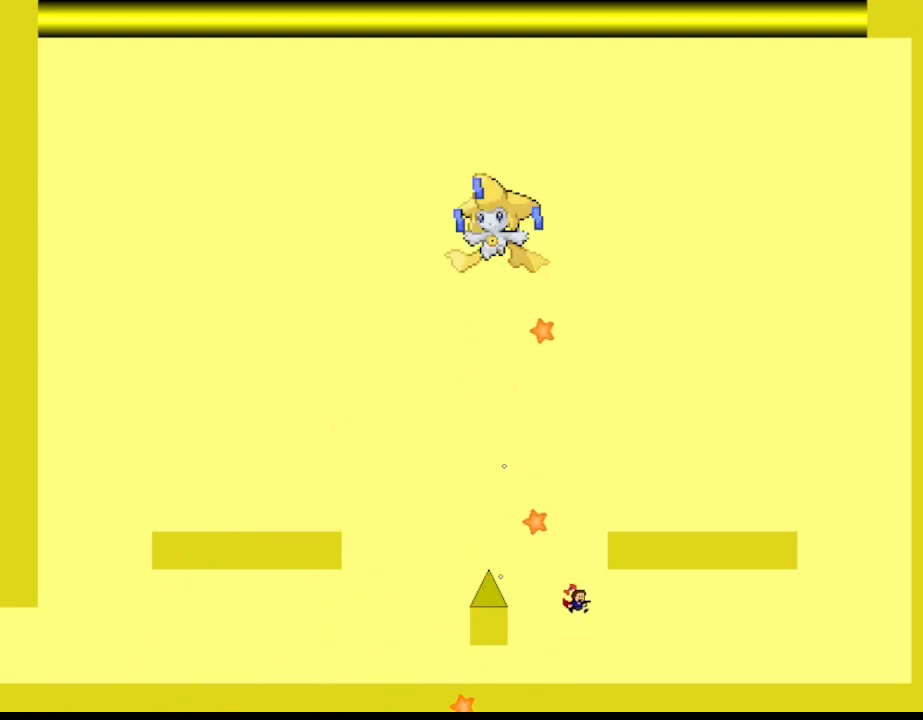
{"keys": ["right"], "events": [[33, "z", "up"]]}
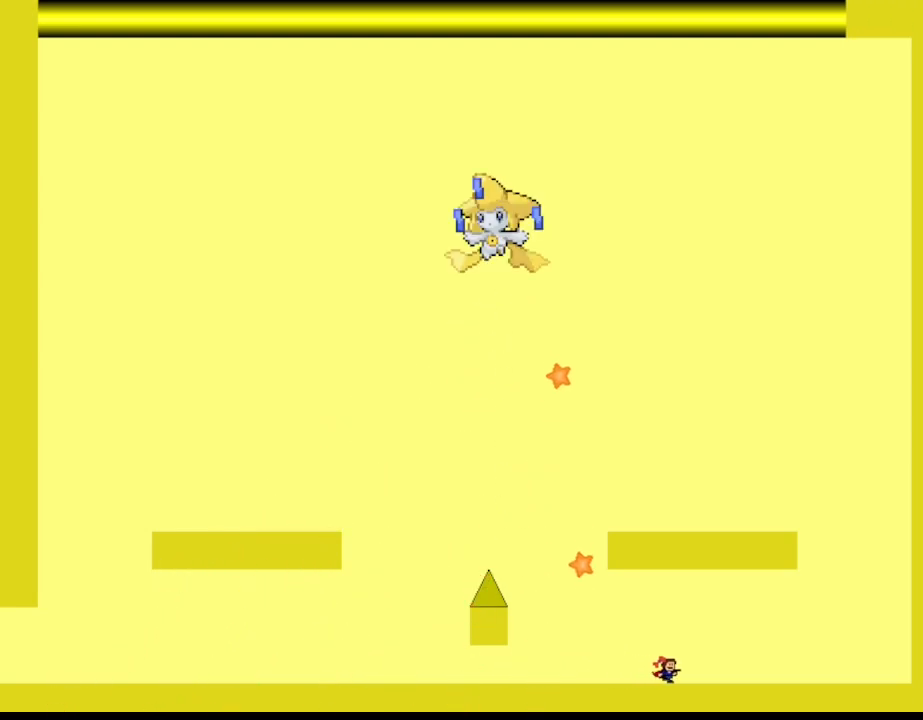
{"keys": ["left"], "events": [[200, "l_up", "down"], [317, "left", "down"], [350, "right", "up"], [417, "l_up", "up"], [417, "z", "down"], [500, "z", "up"]]}
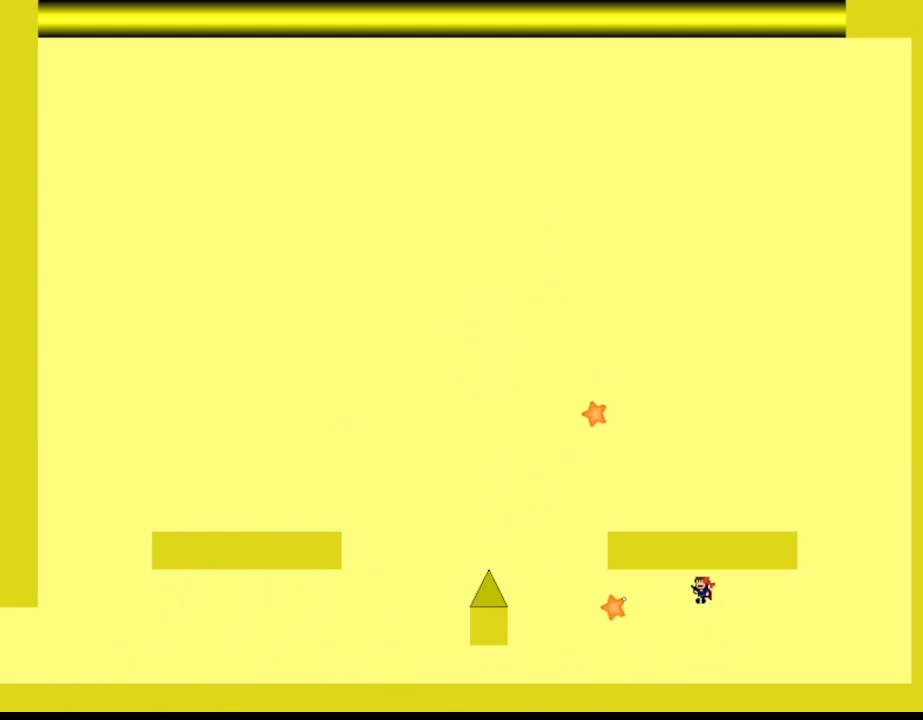
{"keys": ["l_up", "left"], "events": [[50, "z", "down"], [133, "z", "up"], [167, "z", "down"], [283, "z", "up"], [467, "l_up", "down"]]}
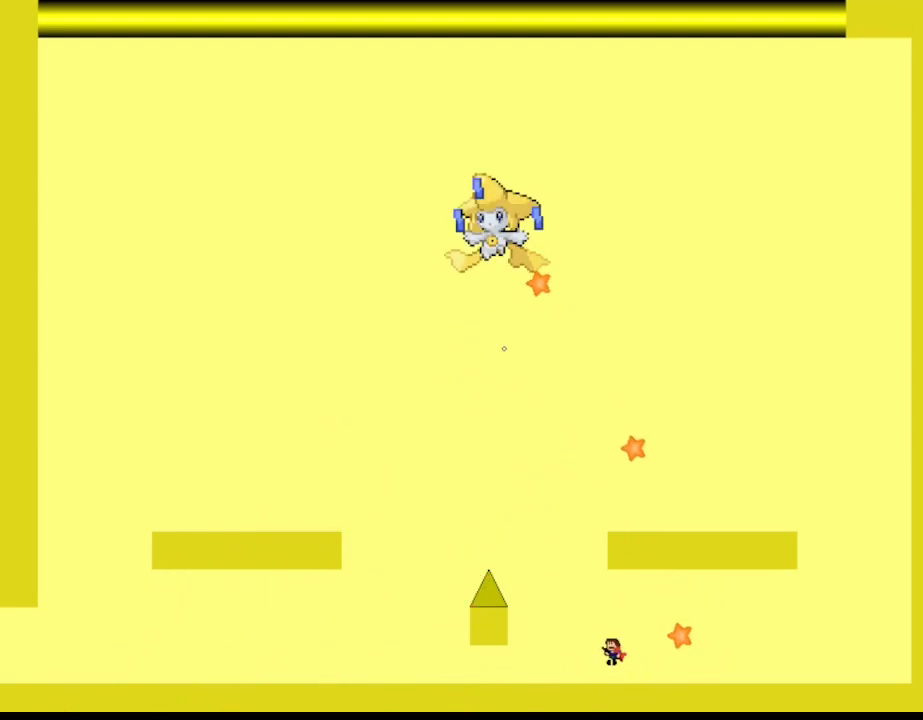
{"keys": ["left", "z"], "events": [[200, "l_up", "up"], [233, "z", "down"], [283, "left", "up"], [300, "z", "up"], [367, "z", "down"], [450, "z", "up"], [467, "left", "down"], [500, "z", "down"]]}
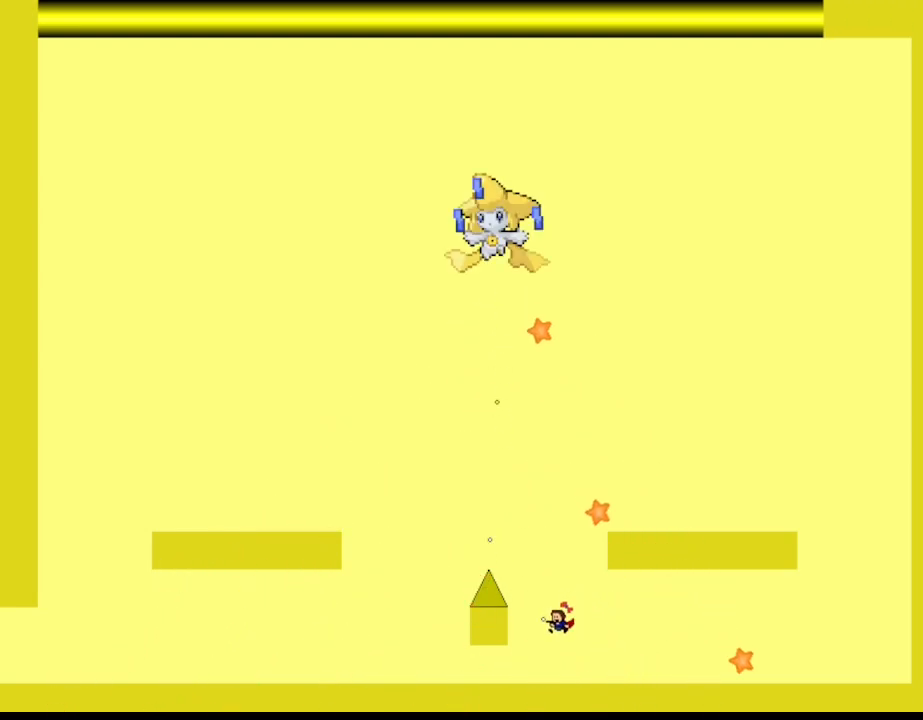
{"keys": ["left"], "events": [[100, "z", "up"]]}
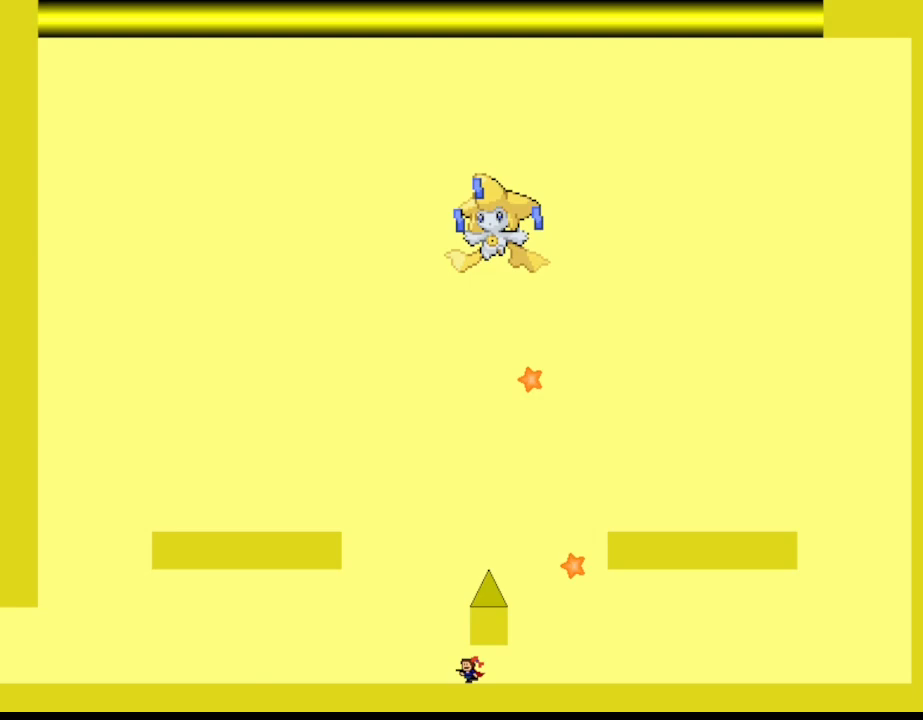
{"keys": [], "events": [[233, "l_up", "down"], [383, "right", "down"], [400, "left", "up"], [417, "z", "down"], [450, "l_up", "up"], [450, "right", "up"], [483, "z", "up"]]}
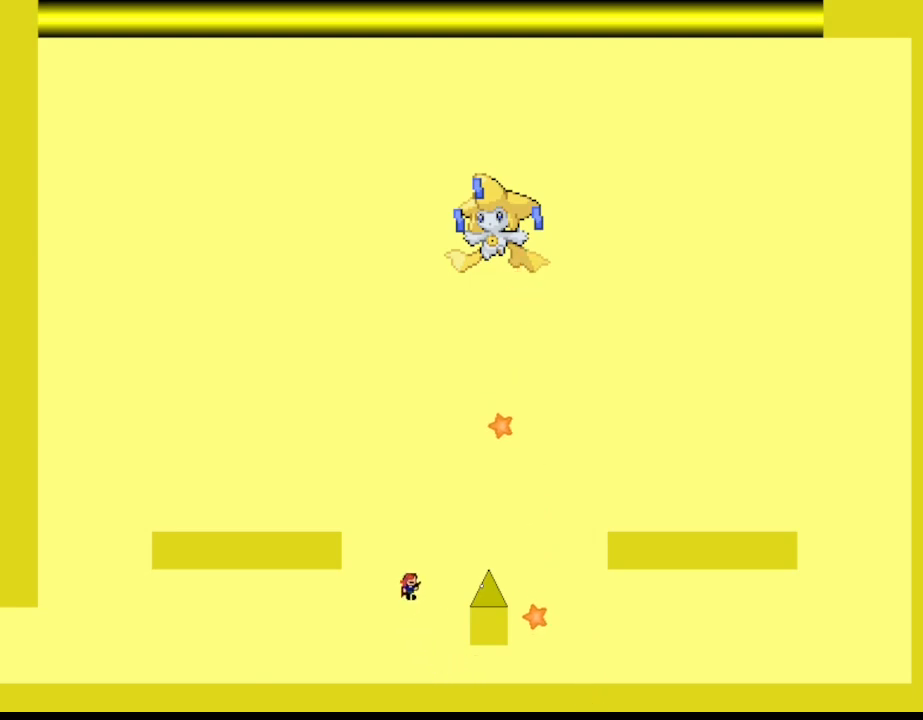
{"keys": ["left"], "events": [[50, "z", "down"], [117, "left", "down"], [167, "z", "up"]]}
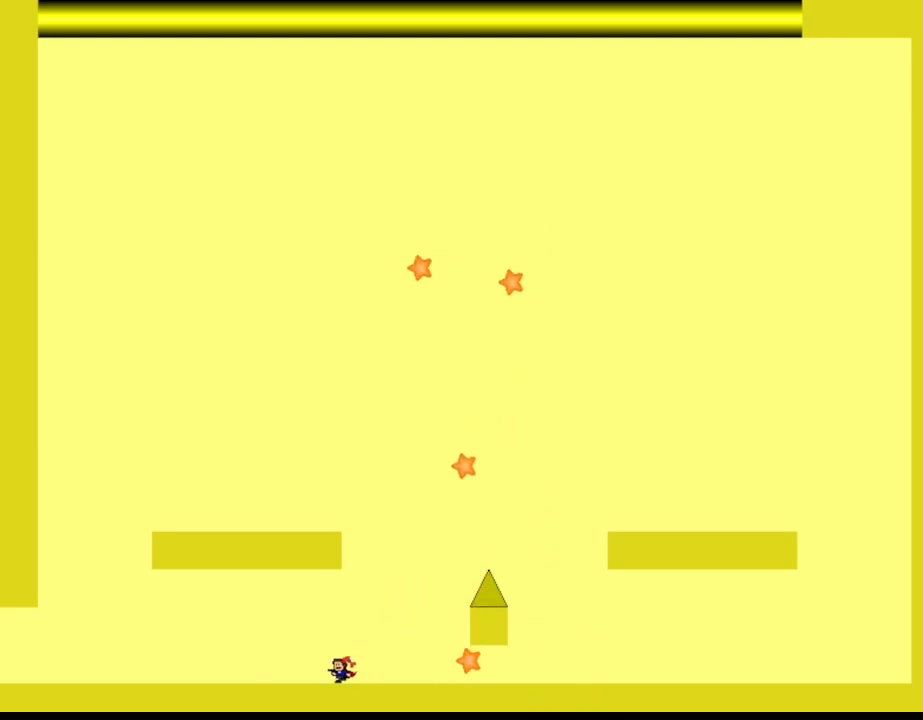
{"keys": ["l_up", "left"], "events": [[483, "l_up", "down"]]}
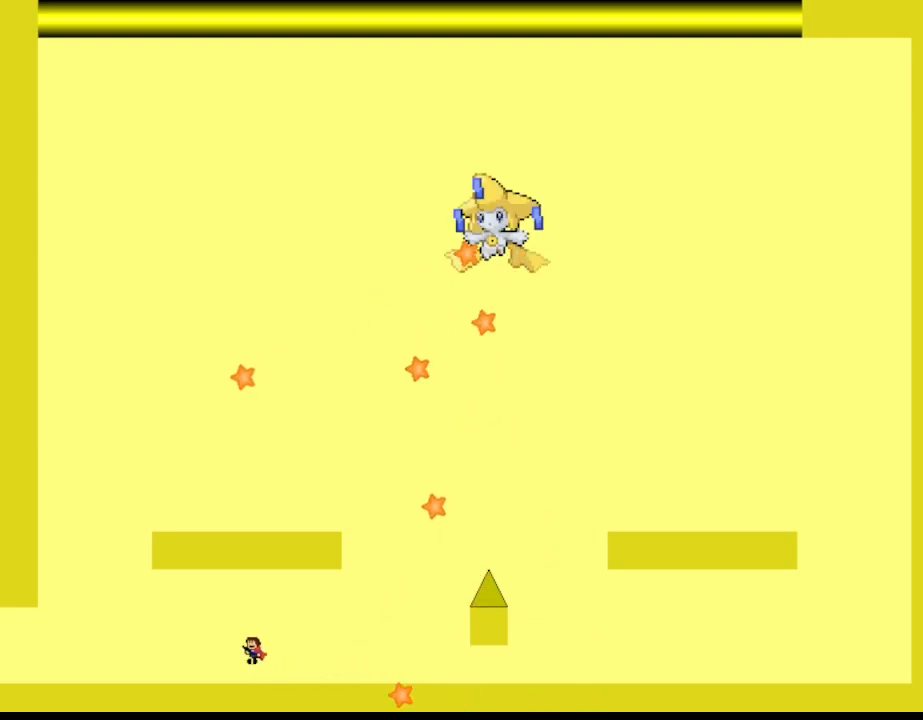
{"keys": ["left"], "events": [[150, "right", "down"], [167, "left", "up"], [217, "z", "down"], [233, "l_up", "up"], [233, "right", "up"], [283, "z", "up"], [350, "z", "down"], [400, "left", "down"], [433, "z", "up"]]}
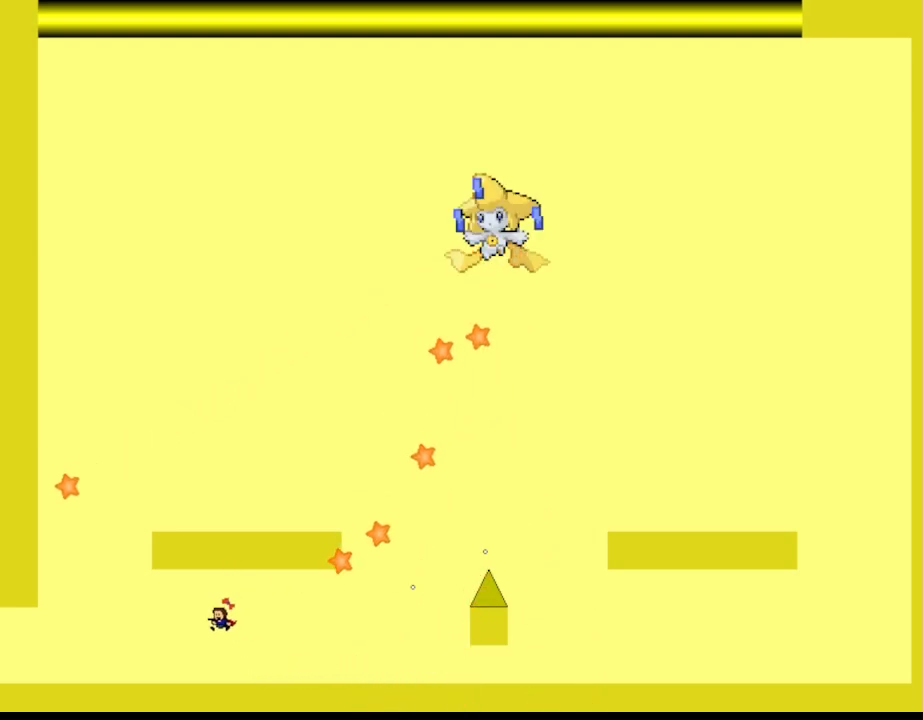
{"keys": ["left"], "events": []}
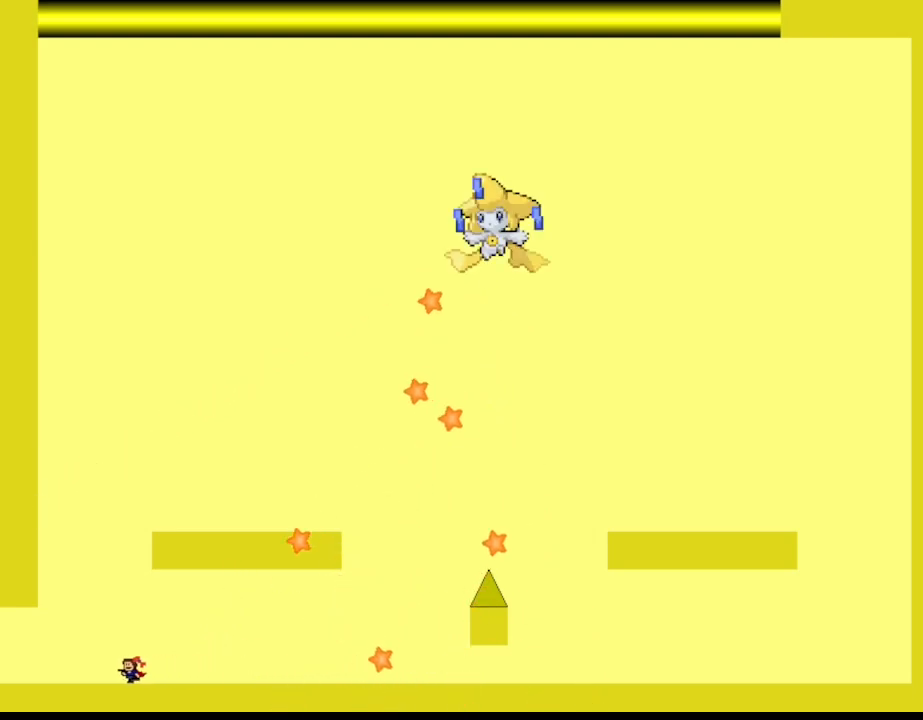
{"keys": [], "events": [[133, "l_up", "down"], [250, "left", "up"], [250, "right", "down"], [350, "right", "up"], [433, "z", "down"], [467, "l_up", "up"], [500, "z", "up"]]}
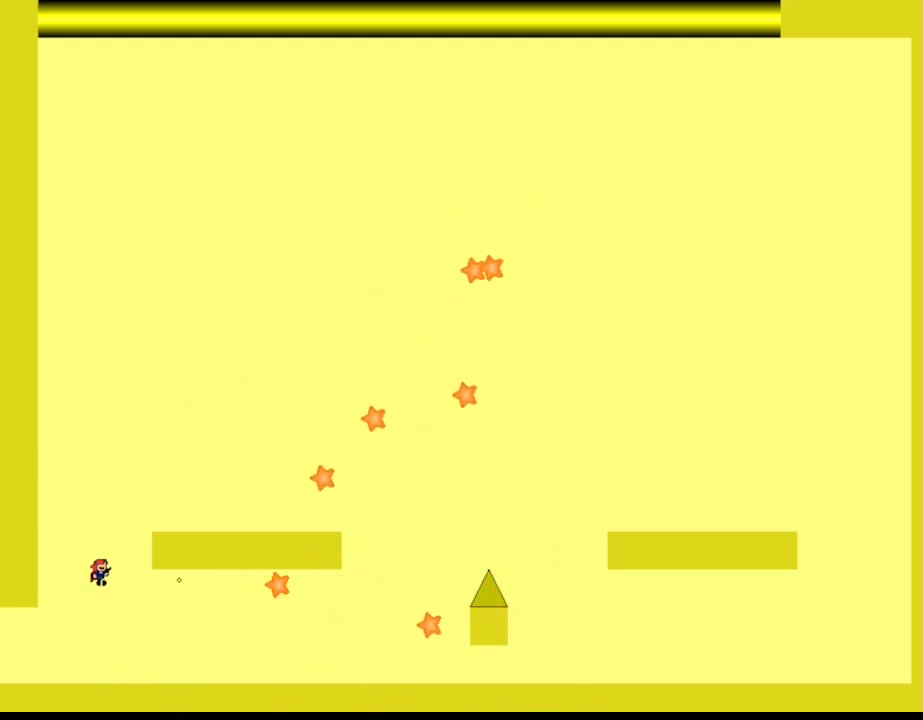
{"keys": ["l_up", "left"], "events": [[83, "z", "down"], [150, "z", "up"], [217, "z", "down"], [317, "z", "up"], [433, "left", "down"], [467, "l_up", "down"]]}
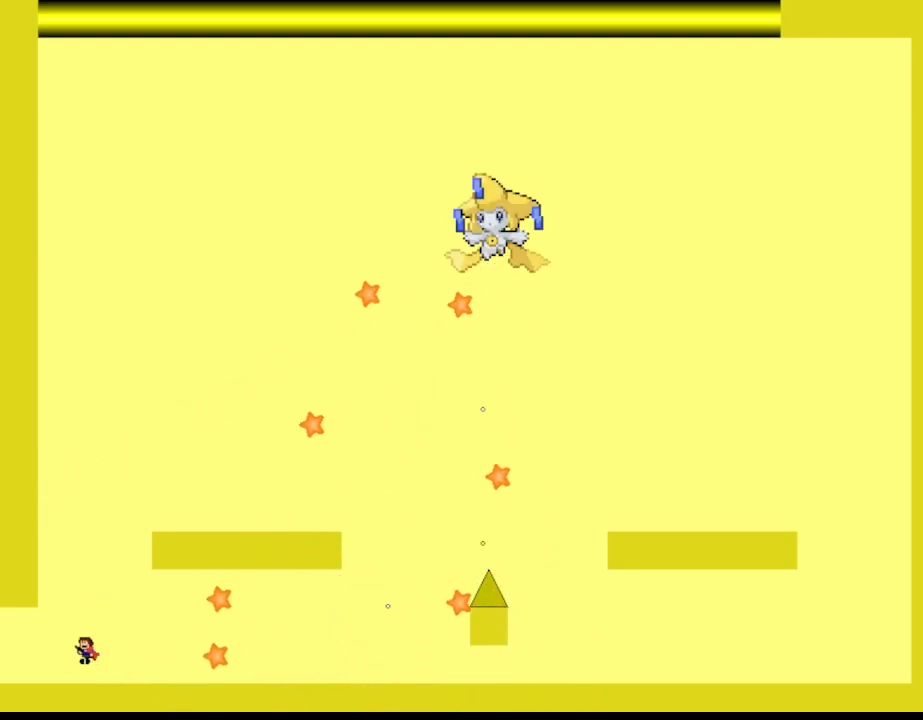
{"keys": ["right"], "events": [[33, "left", "up"], [33, "right", "down"], [50, "l_up", "up"]]}
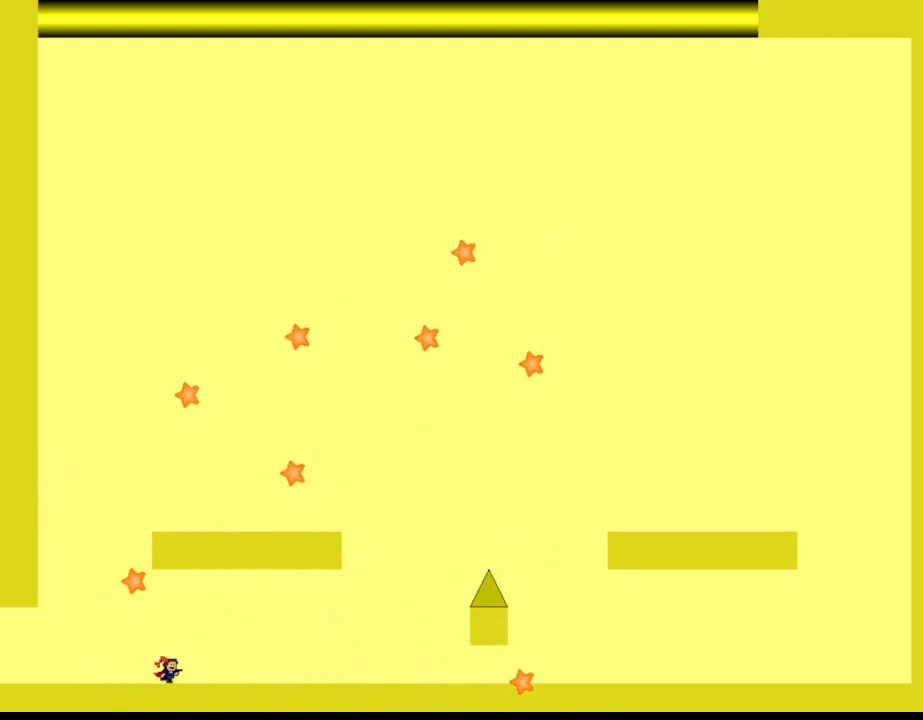
{"keys": [], "events": [[450, "right", "up"]]}
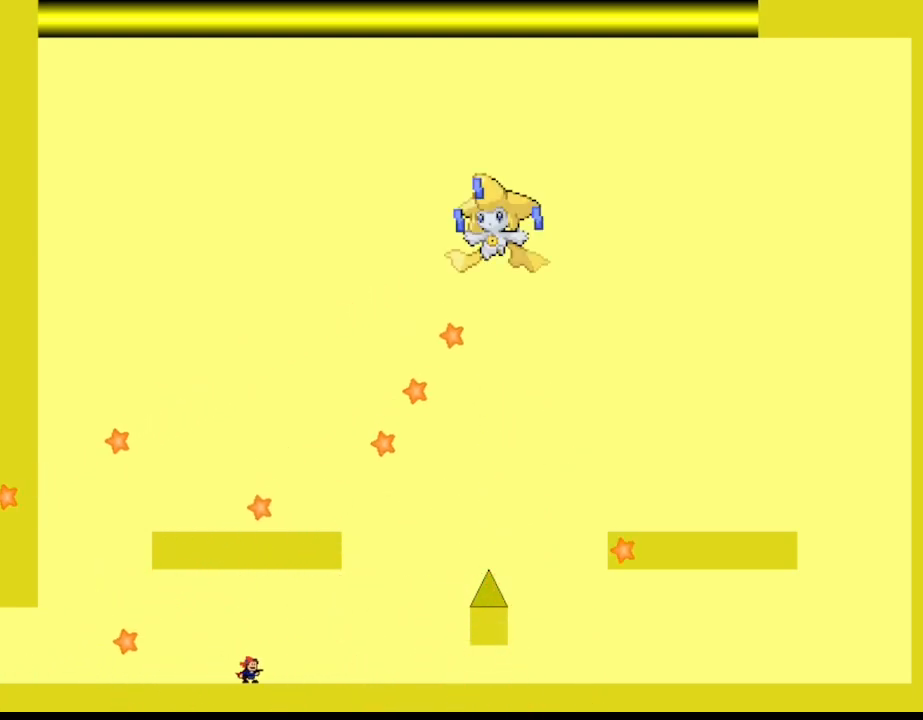
{"keys": ["l_up", "left"], "events": [[67, "left", "down"], [400, "l_up", "down"]]}
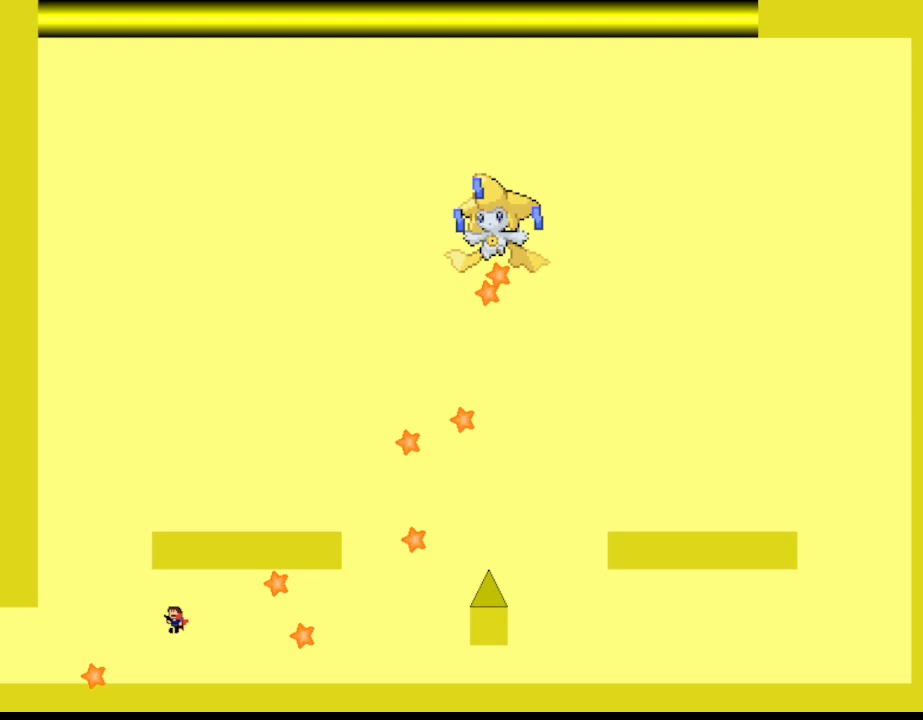
{"keys": ["left"], "events": [[50, "right", "down"], [67, "left", "up"], [100, "z", "down"], [117, "l_up", "up"], [133, "right", "up"], [167, "z", "up"], [217, "z", "down"], [300, "z", "up"], [333, "z", "down"], [383, "left", "down"], [433, "z", "up"]]}
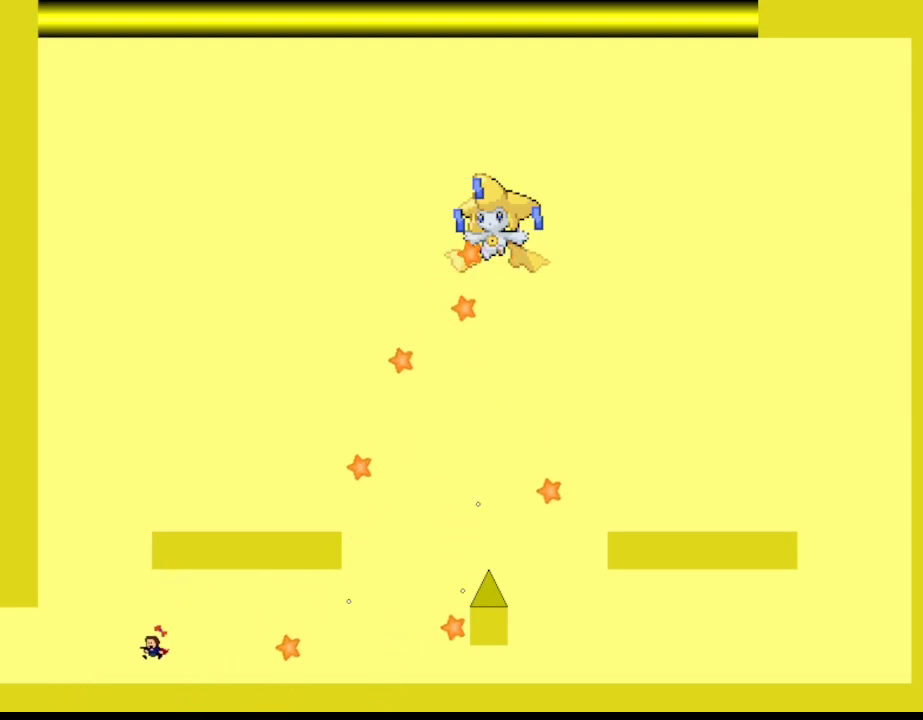
{"keys": [], "events": [[383, "left", "up"]]}
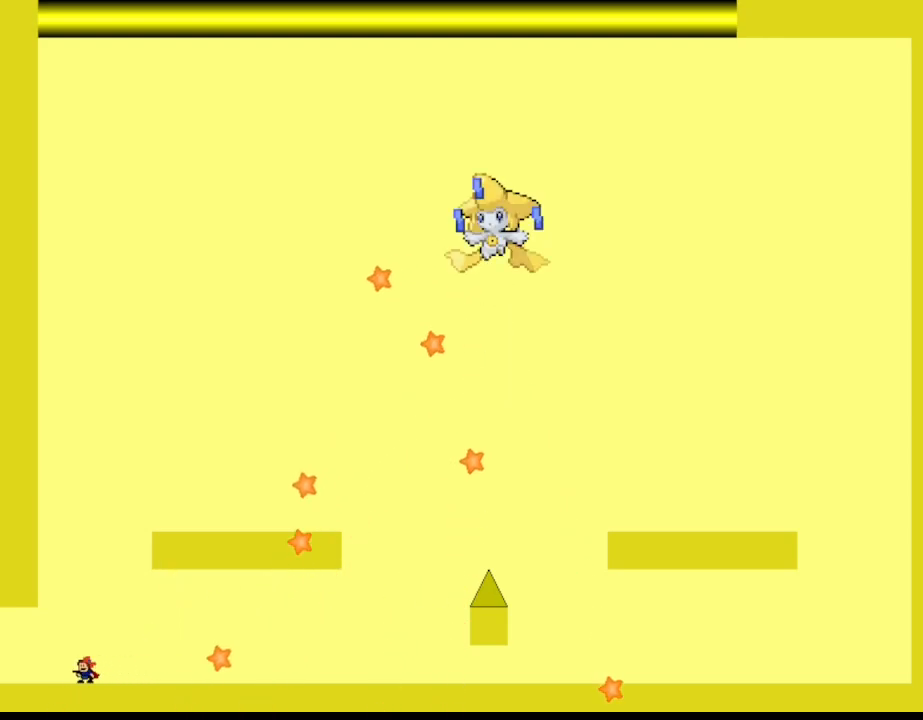
{"keys": [], "events": [[100, "l_up", "down"], [117, "left", "down"], [183, "left", "up"], [233, "right", "down"], [333, "right", "up"], [350, "l_up", "up"], [417, "z", "down"], [483, "z", "up"]]}
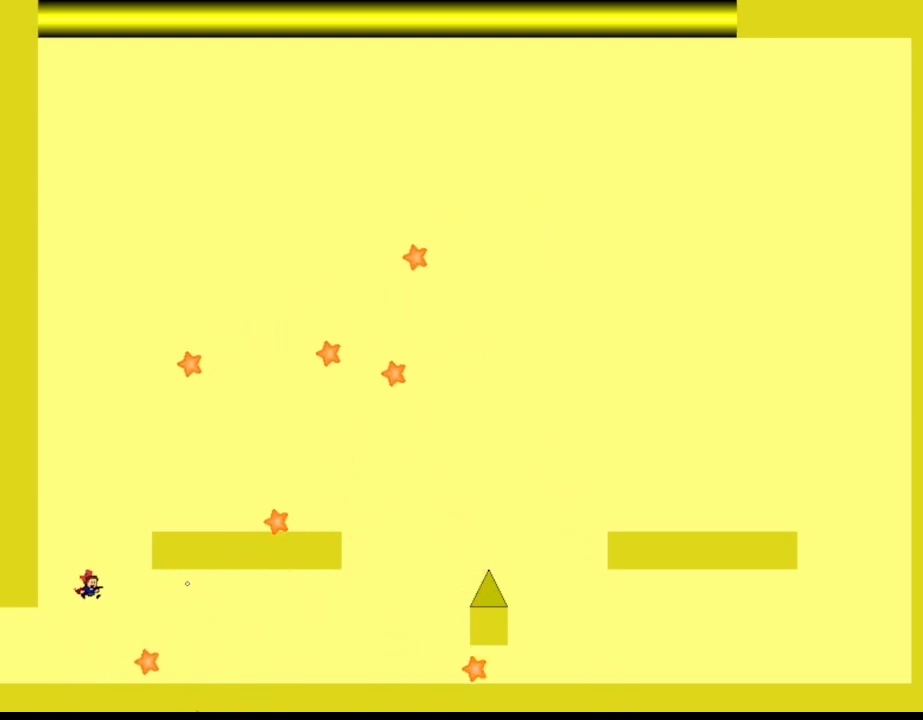
{"keys": [], "events": [[50, "z", "down"], [150, "z", "up"], [183, "l_up", "down"], [233, "l_up", "up"]]}
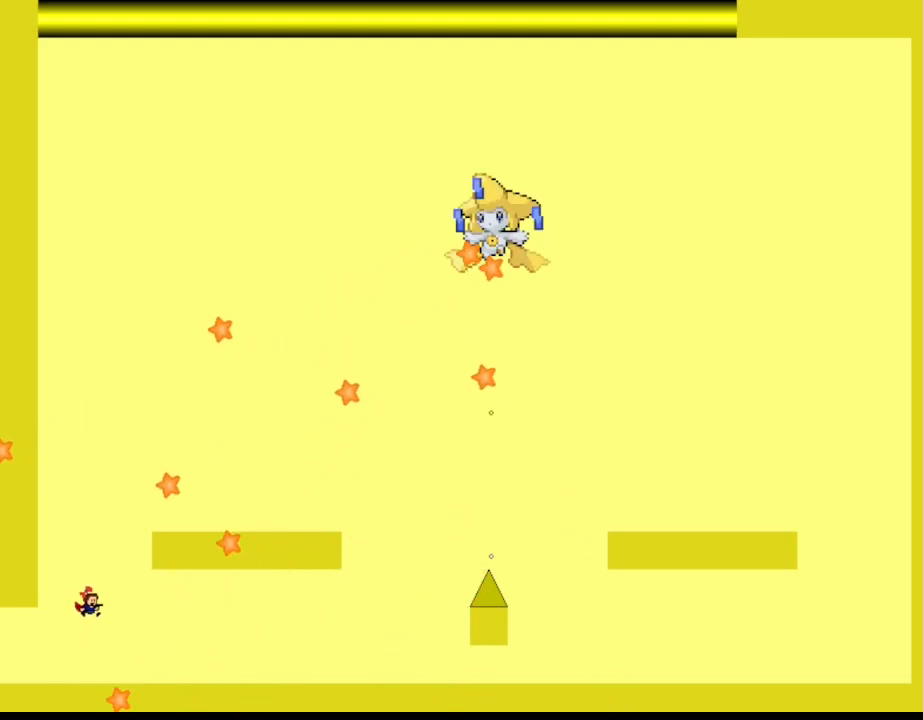
{"keys": ["right"], "events": [[17, "left", "down"], [250, "left", "up"], [283, "l_up", "down"], [317, "right", "down"], [333, "l_up", "up"]]}
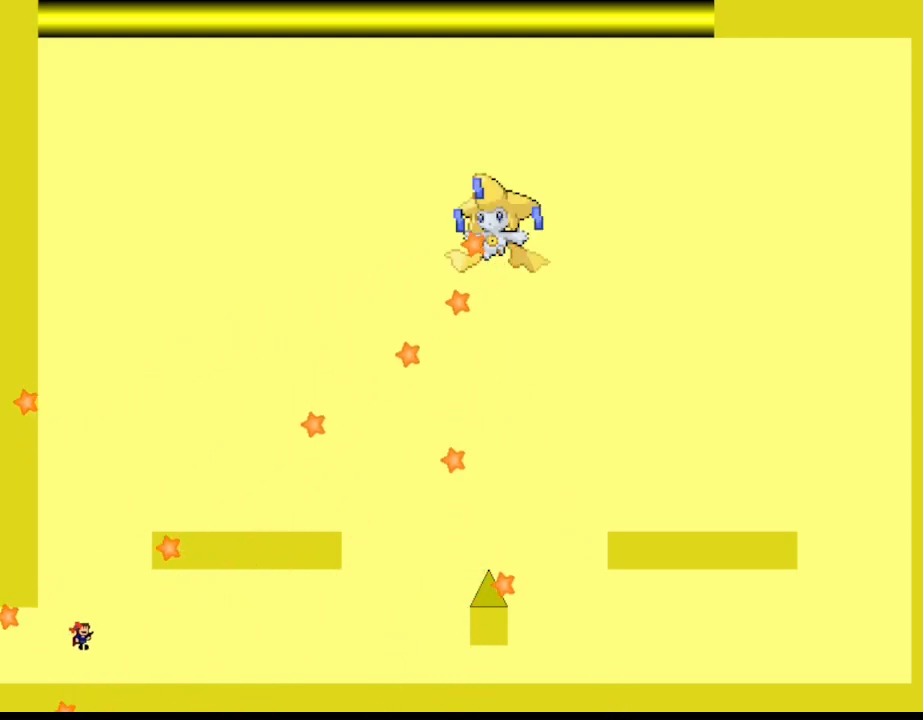
{"keys": ["right"], "events": []}
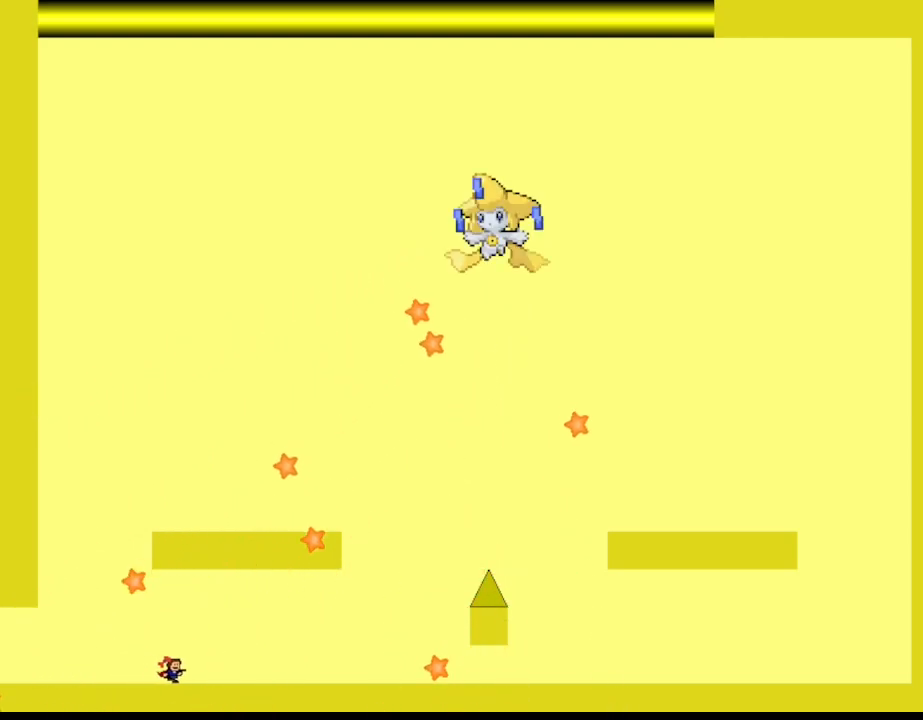
{"keys": ["right"], "events": [[83, "right", "up"], [167, "l_up", "down"], [217, "right", "down"], [300, "l_up", "up"], [417, "z", "down"], [500, "z", "up"]]}
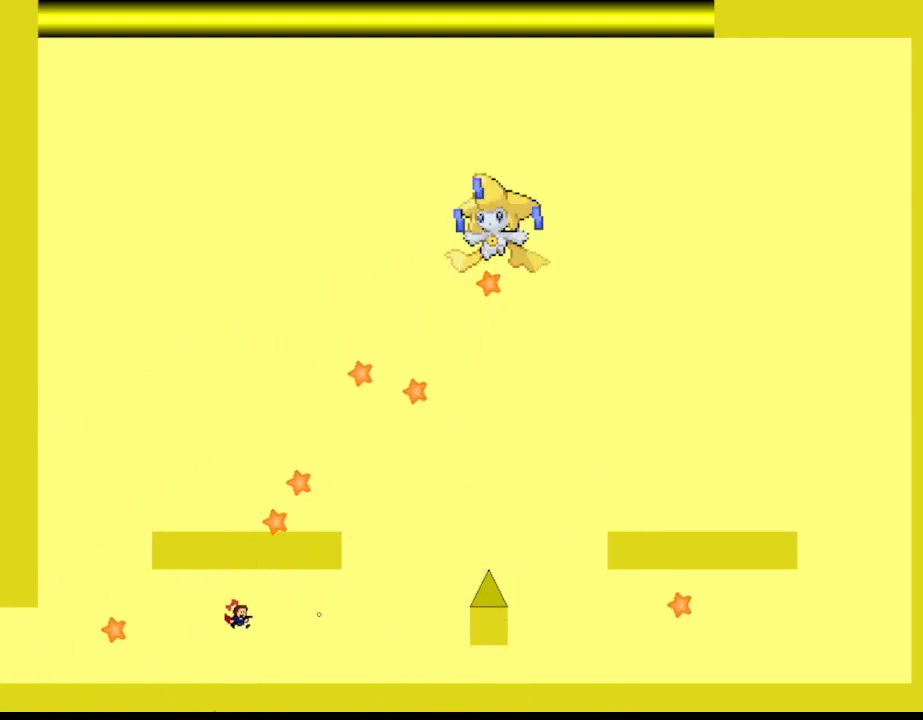
{"keys": ["right"], "events": [[50, "z", "down"], [150, "z", "up"]]}